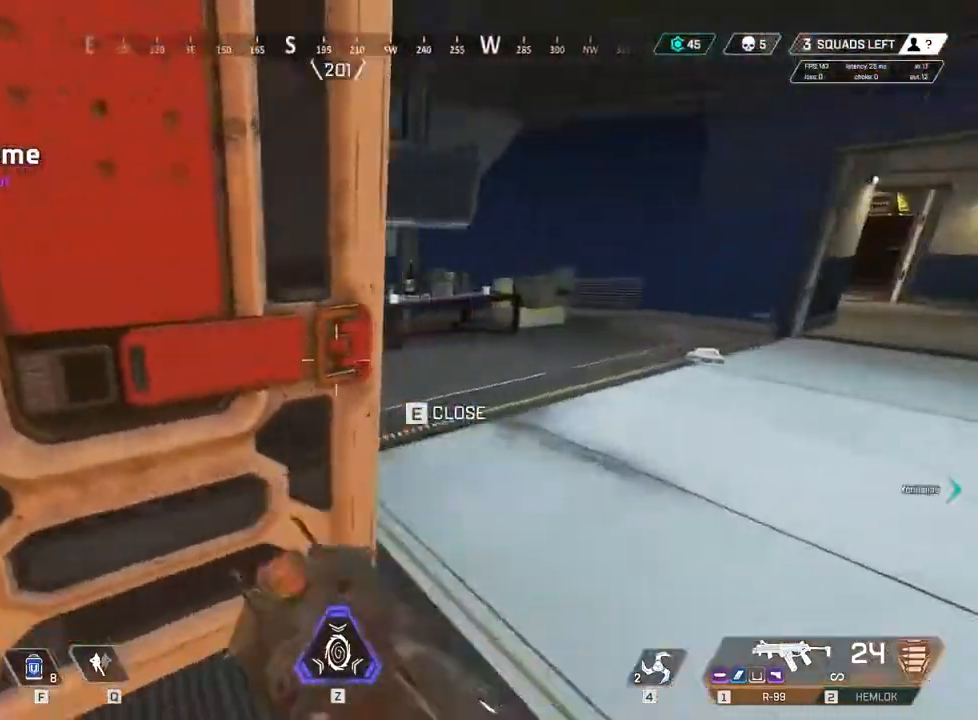
Gameplay with keyboard and mouse; each line is a JSON object with the keys held at the frame after it. "events" lists presses ("down") and releases ("up") of "1", "2", "3", "4", "5", "6", "7", "a", "c", "e", "q", "r", "space" and "w" between this image and that frame as [ms after this image, input, new state], when the widget could be followed in between. No other keys are recorded. Mouse buttons are not recorded. Not read: mouse_move x.
{"keys": ["w"], "events": [[300, "w", "down"], [400, "c", "up"]]}
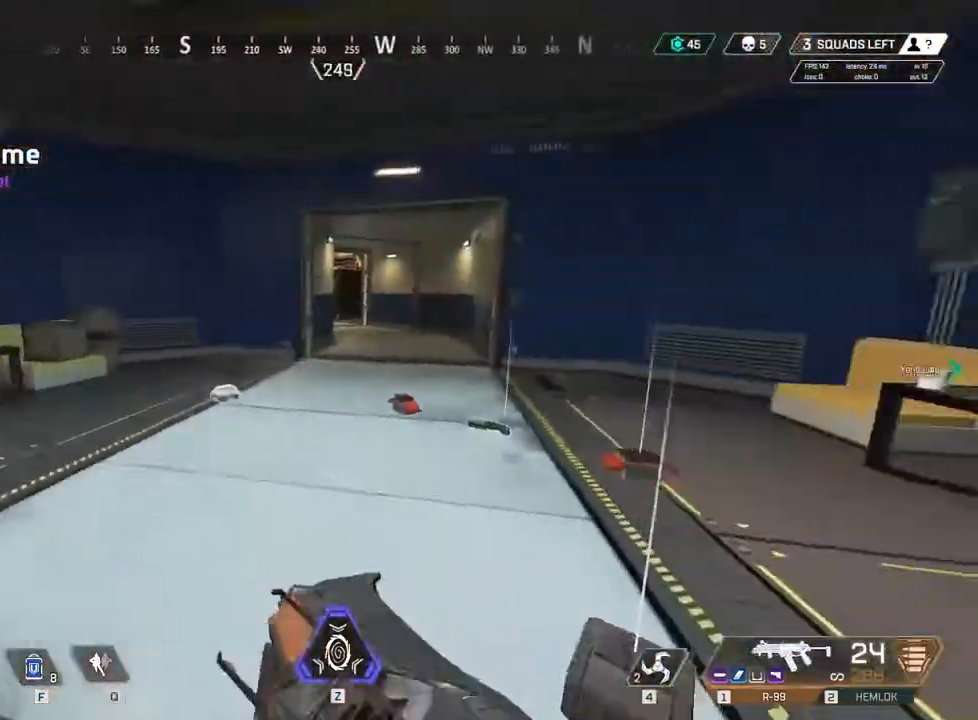
{"keys": ["w"], "events": []}
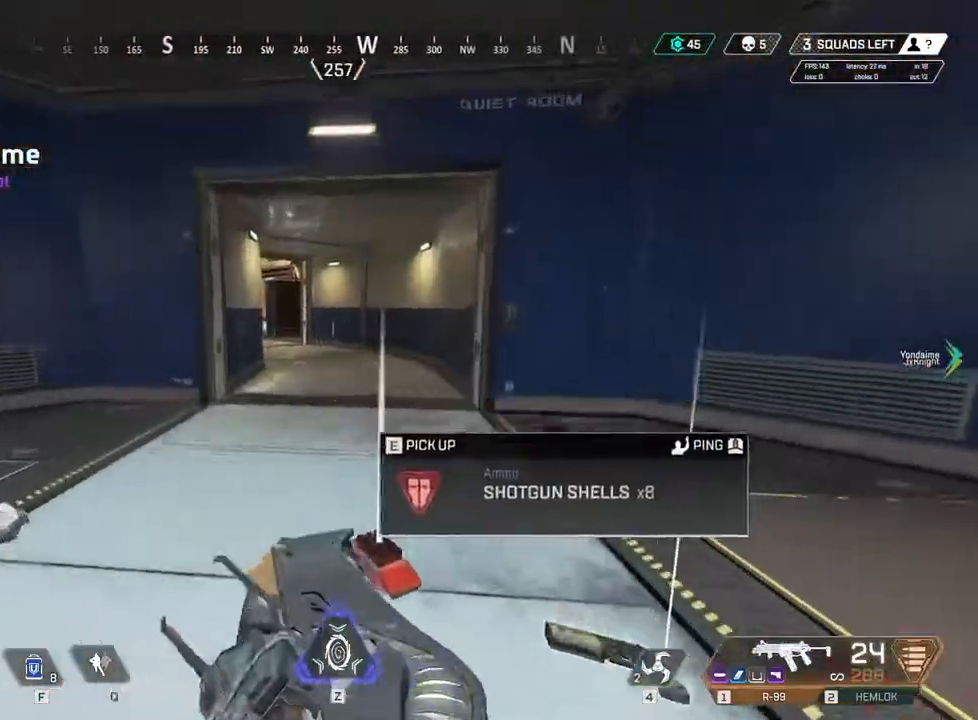
{"keys": ["w"], "events": []}
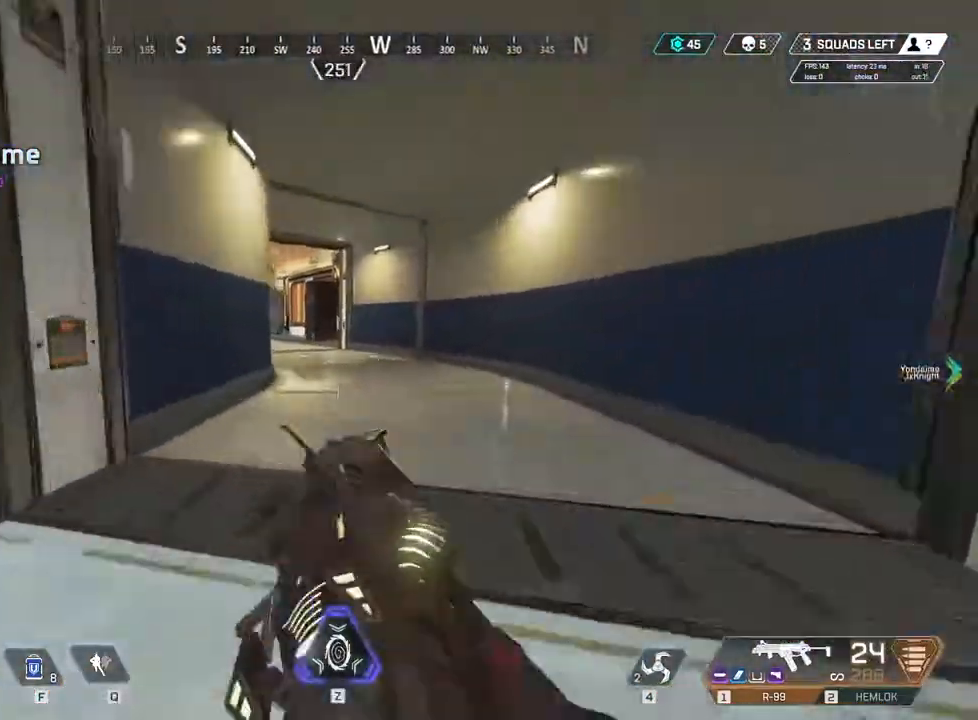
{"keys": ["w"], "events": []}
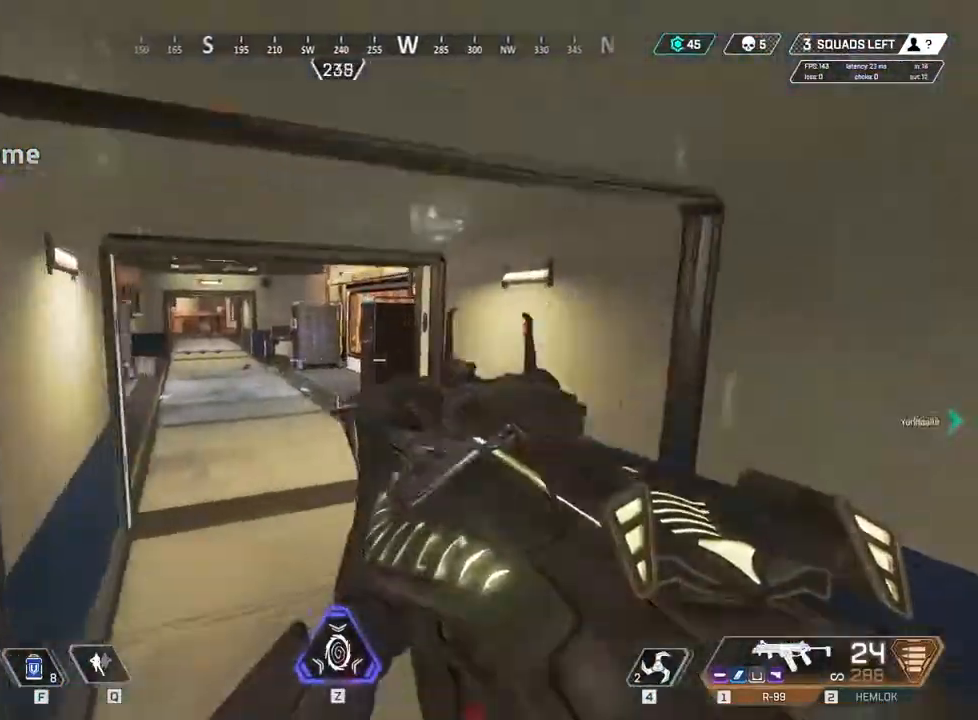
{"keys": ["w"], "events": []}
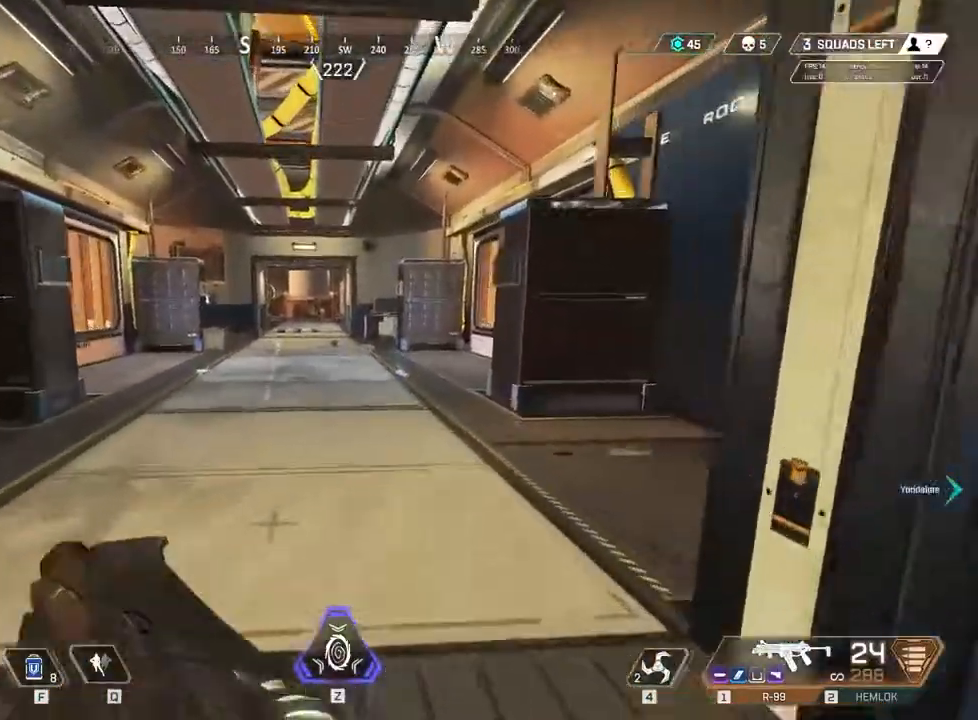
{"keys": ["c"], "events": [[117, "w", "up"], [133, "a", "down"], [433, "c", "down"], [467, "a", "up"]]}
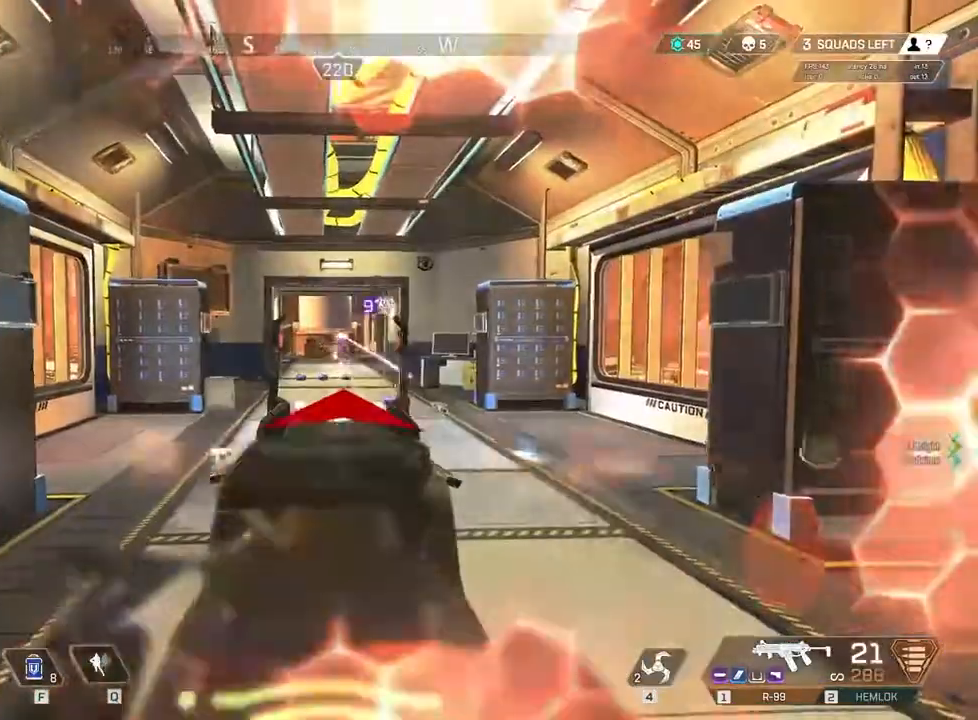
{"keys": ["a"], "events": [[233, "a", "down"], [250, "c", "up"]]}
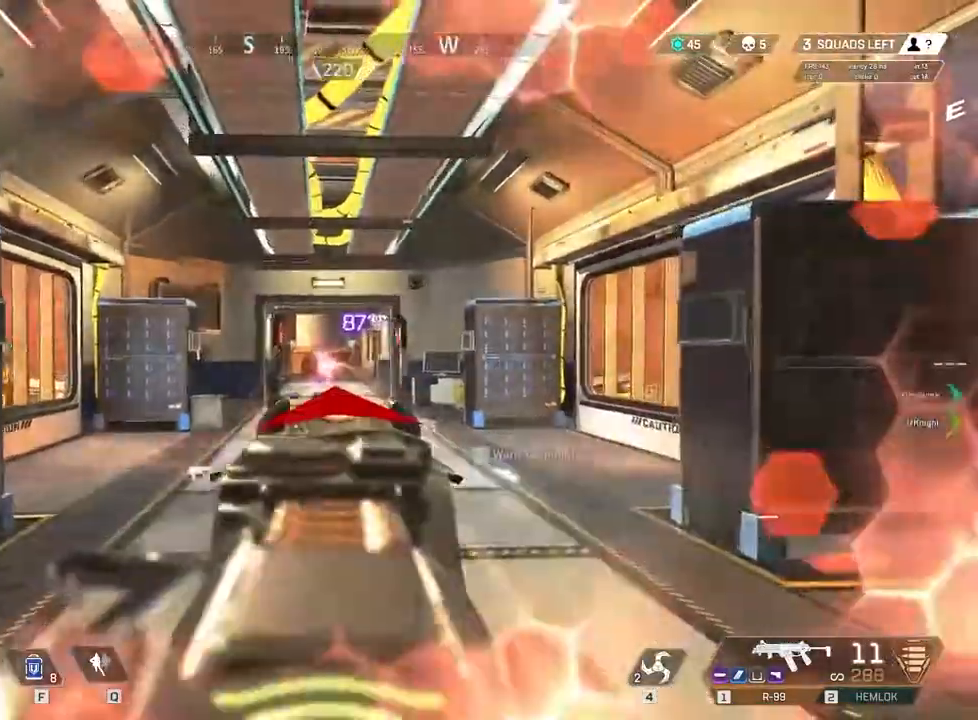
{"keys": ["c"], "events": [[200, "c", "down"], [217, "a", "up"]]}
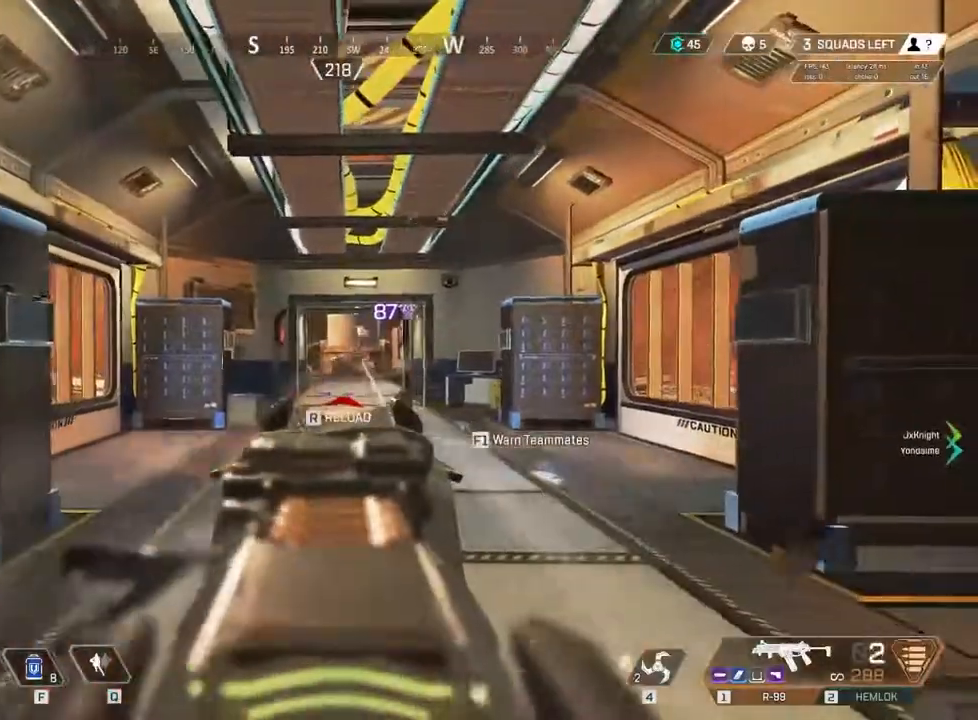
{"keys": ["a", "r", "w"], "events": [[133, "a", "down"], [150, "c", "up"], [300, "w", "down"], [383, "r", "down"]]}
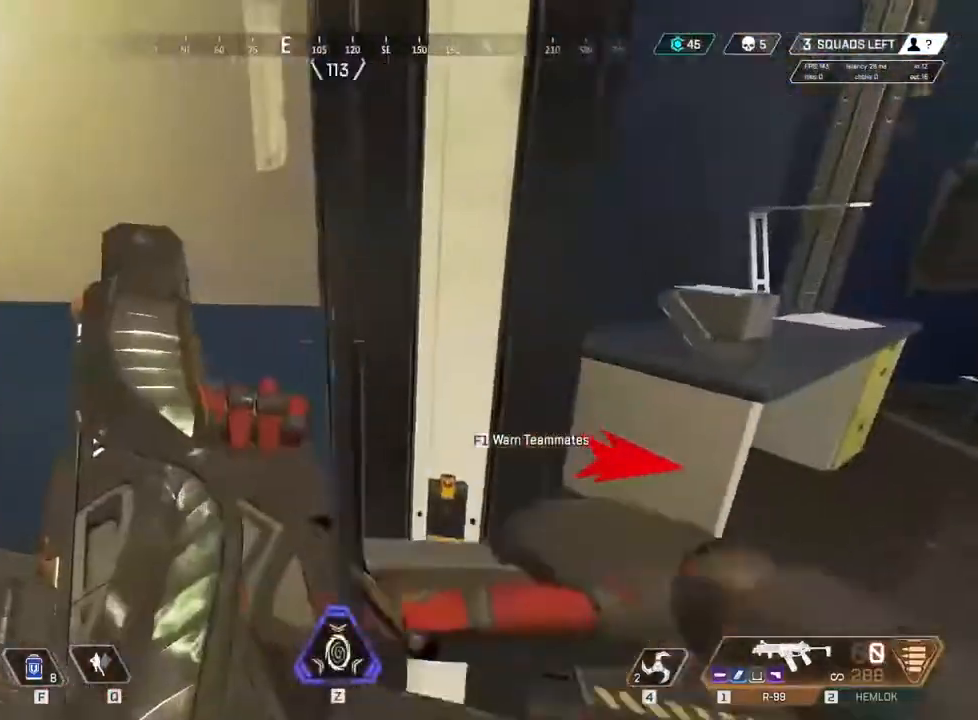
{"keys": ["a", "w"], "events": [[33, "r", "up"]]}
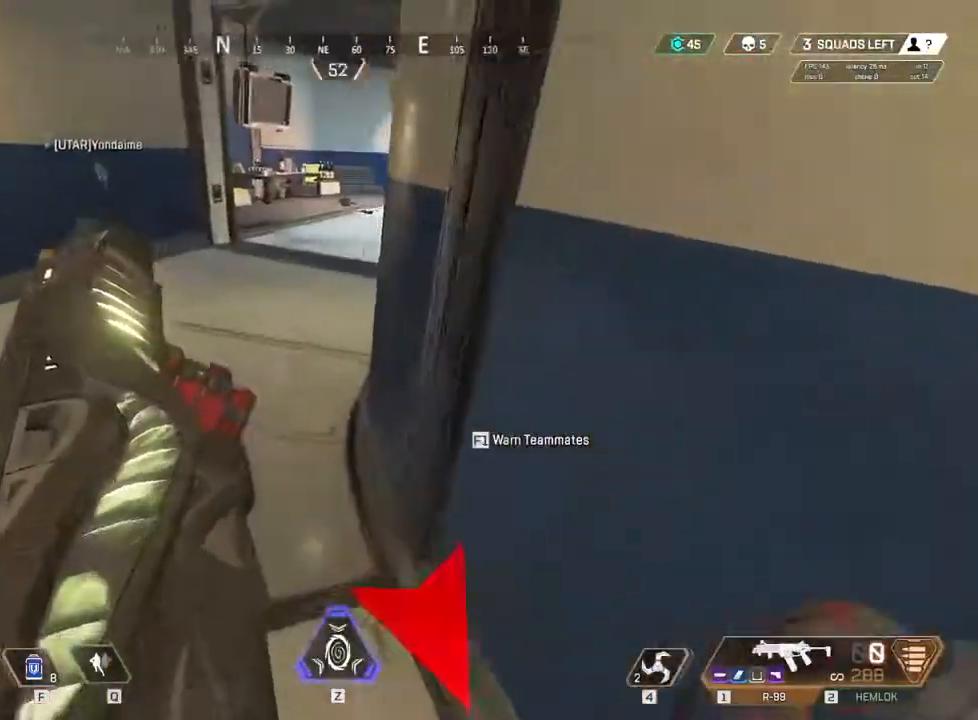
{"keys": ["a", "w"], "events": []}
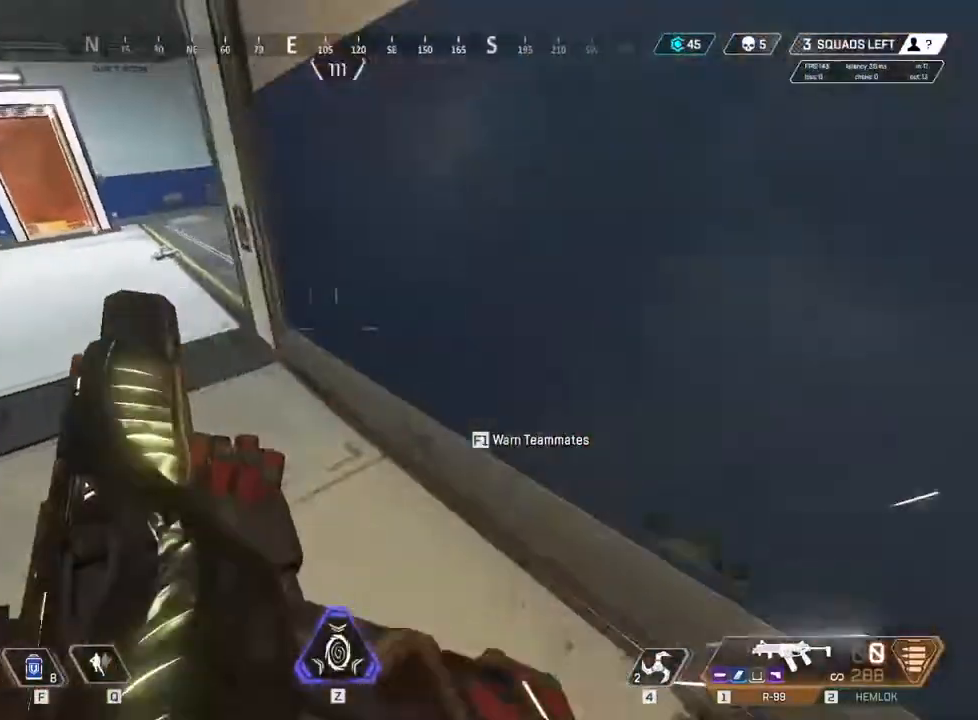
{"keys": ["c"], "events": [[67, "a", "up"], [267, "c", "down"], [483, "w", "up"]]}
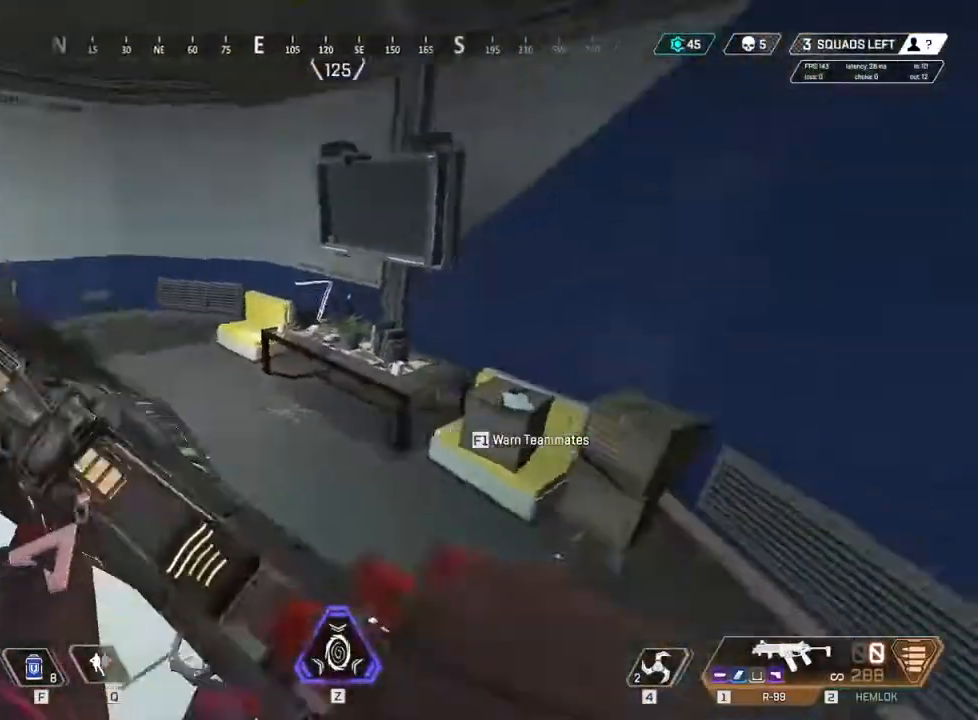
{"keys": ["w"], "events": [[183, "c", "up"], [217, "w", "down"]]}
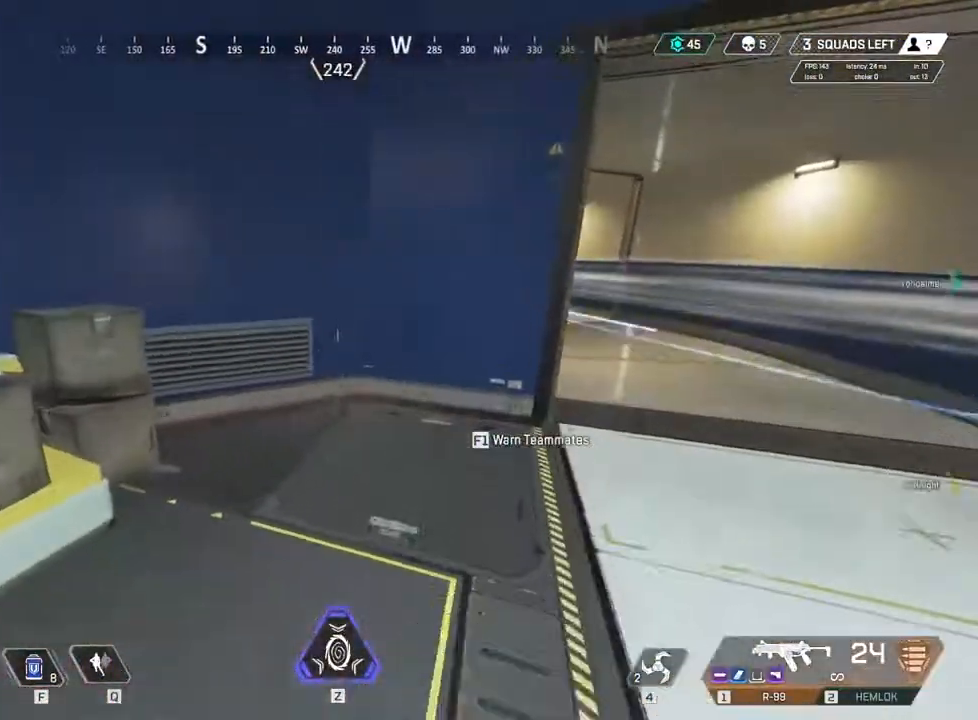
{"keys": ["c", "w"], "events": [[50, "c", "down"], [417, "w", "up"], [500, "w", "down"]]}
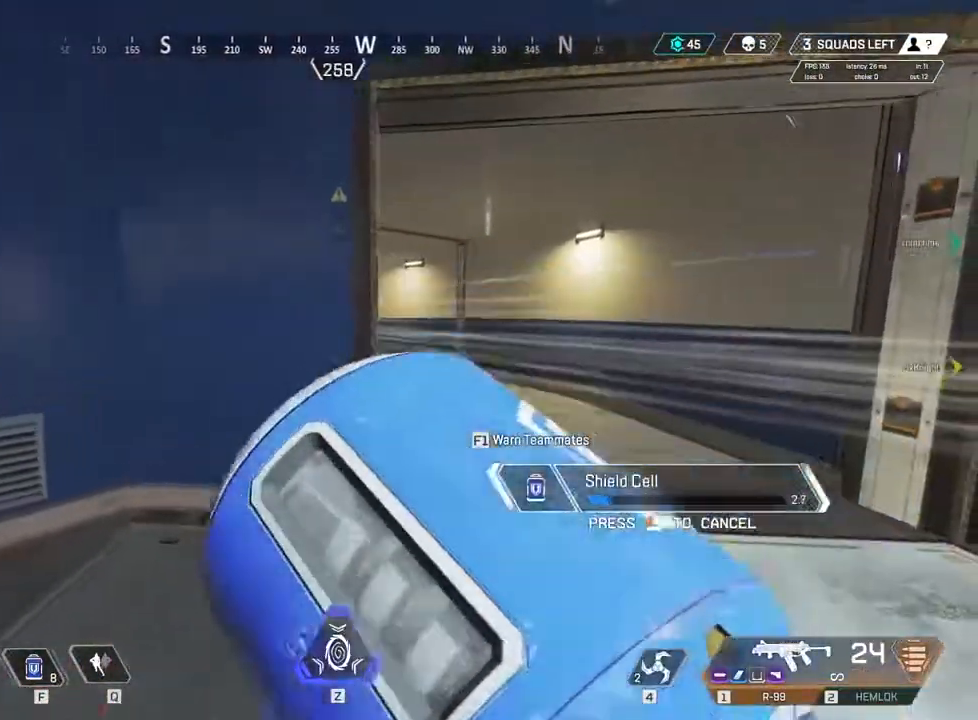
{"keys": ["c", "w"], "events": []}
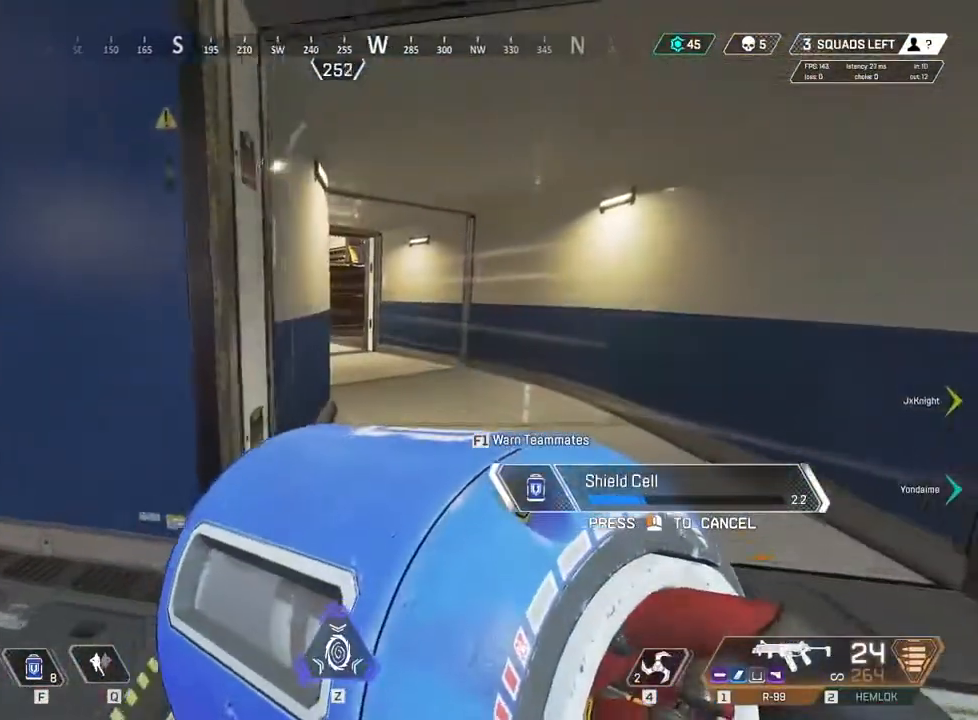
{"keys": ["a"], "events": [[67, "a", "down"], [133, "c", "up"], [167, "w", "up"]]}
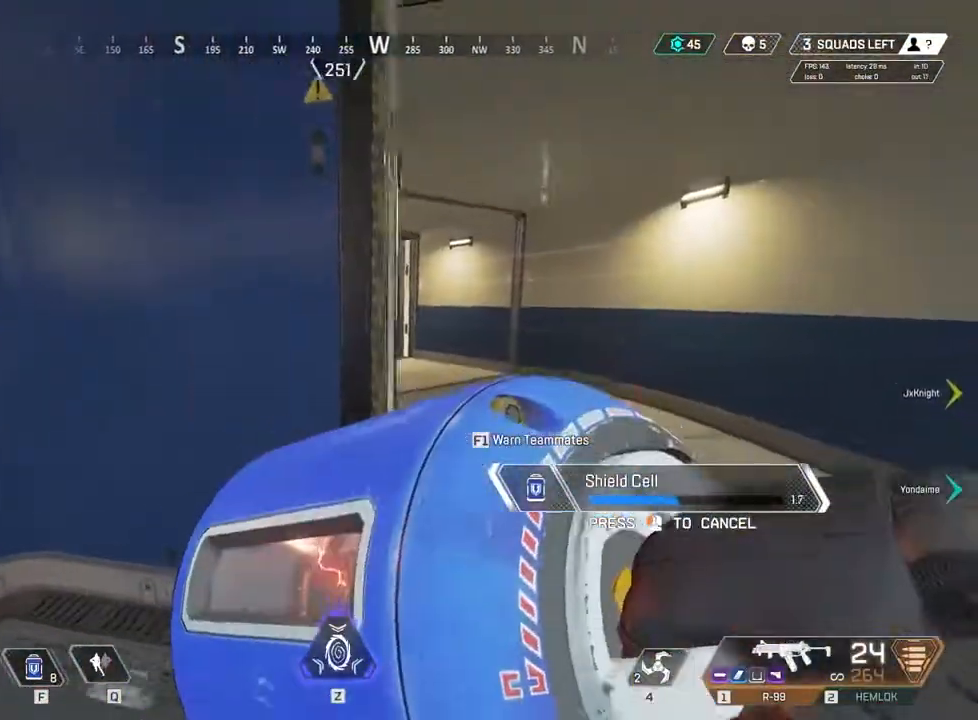
{"keys": ["c"], "events": [[117, "c", "down"], [150, "a", "up"]]}
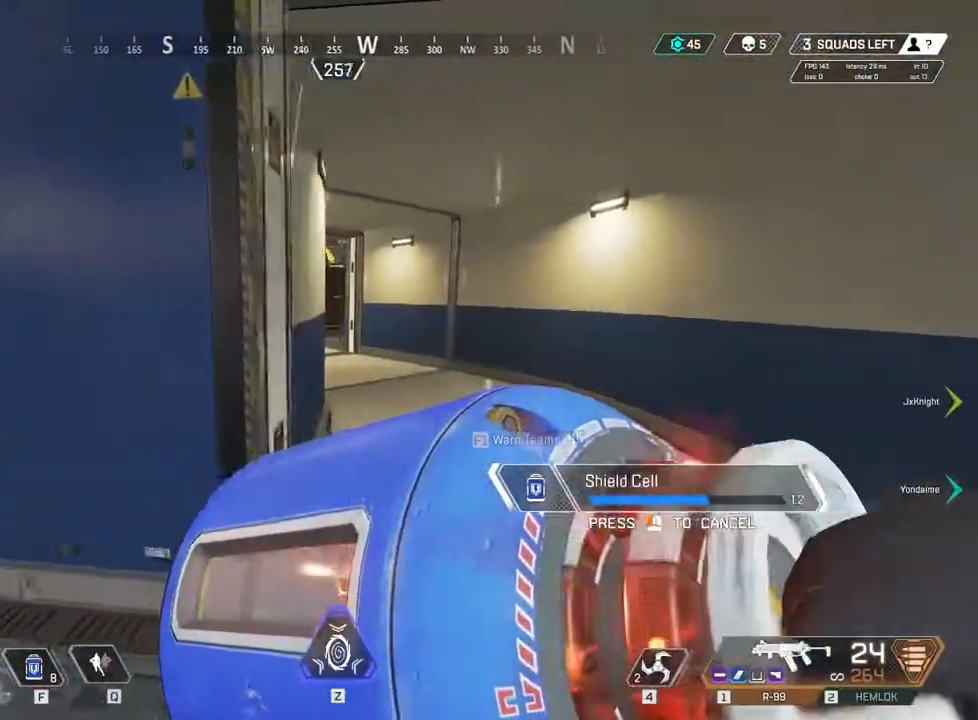
{"keys": ["a"], "events": [[500, "a", "down"], [500, "c", "up"]]}
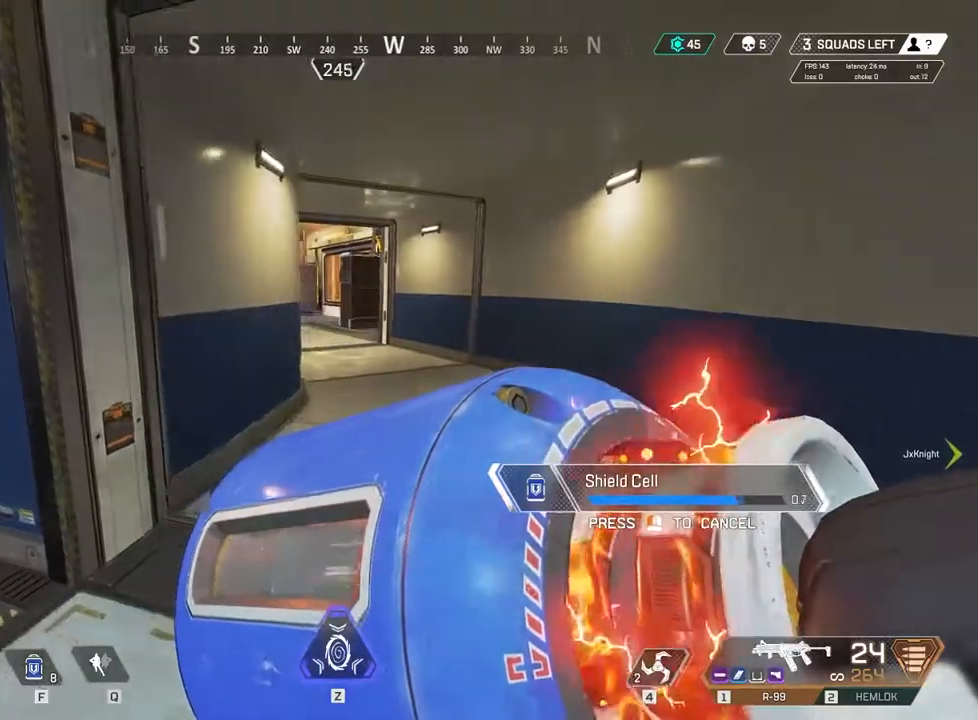
{"keys": ["a", "w"], "events": [[367, "w", "down"]]}
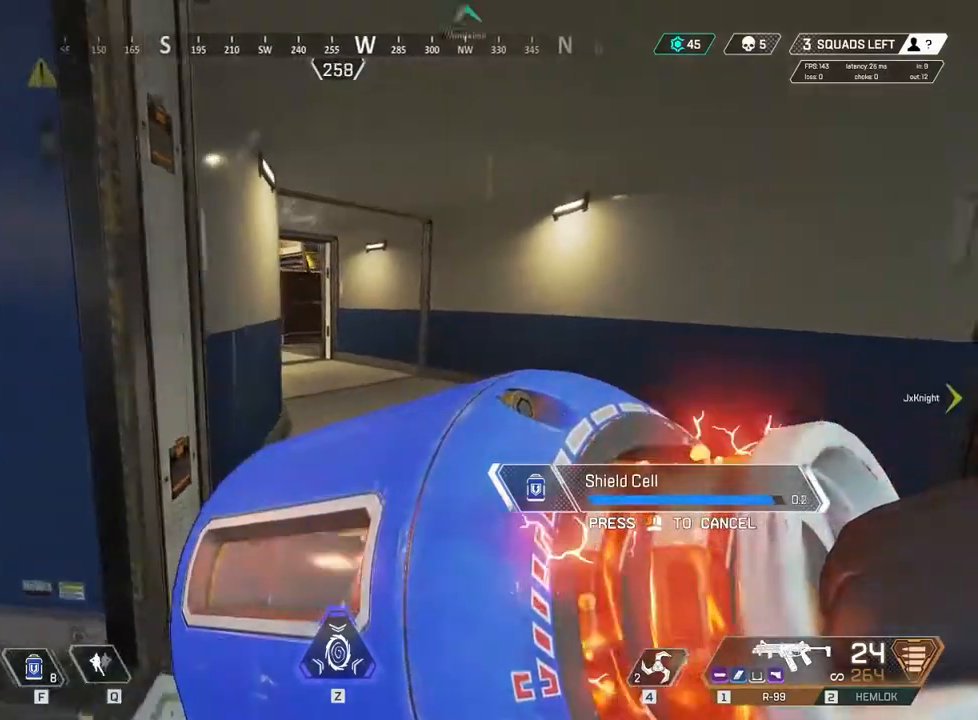
{"keys": ["c"], "events": [[83, "a", "up"], [100, "c", "down"], [400, "w", "up"]]}
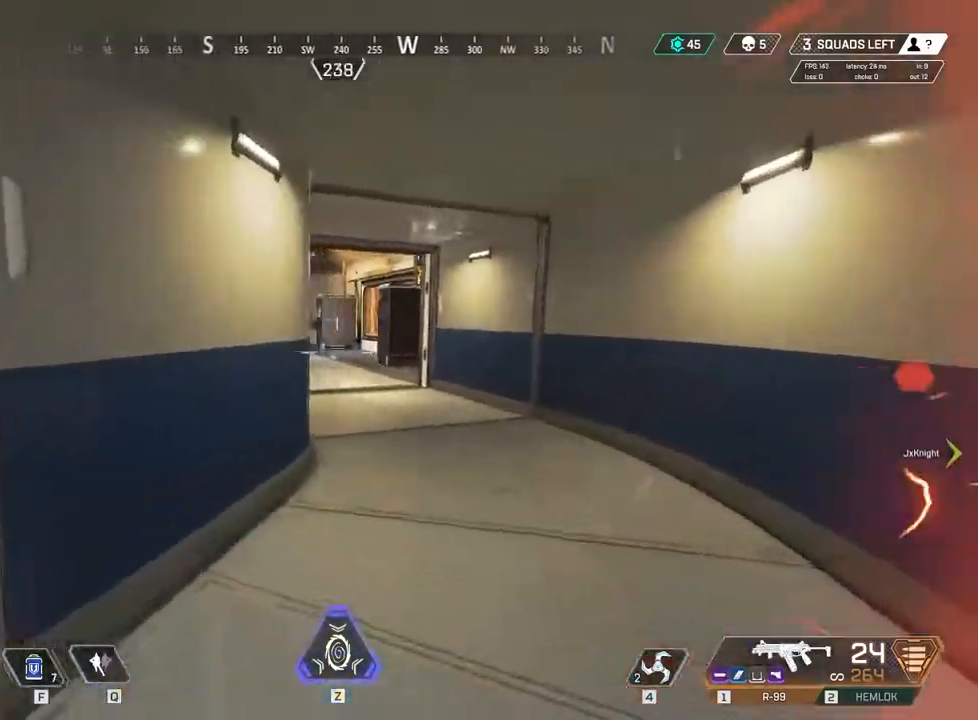
{"keys": ["c"]}
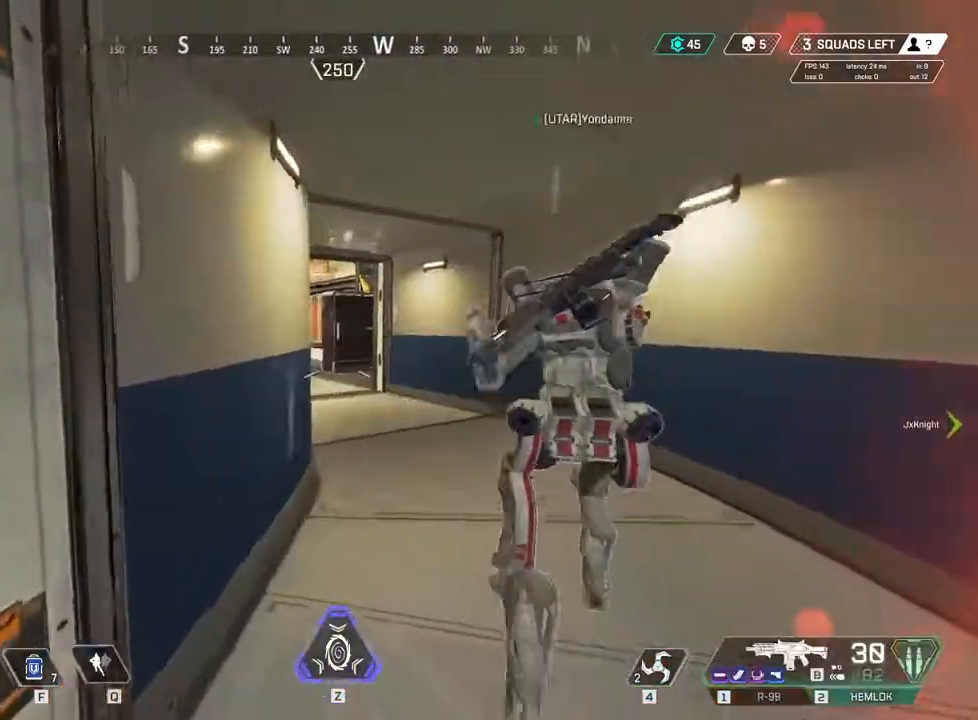
{"keys": ["c"], "events": [[83, "w", "down"], [500, "w", "up"]]}
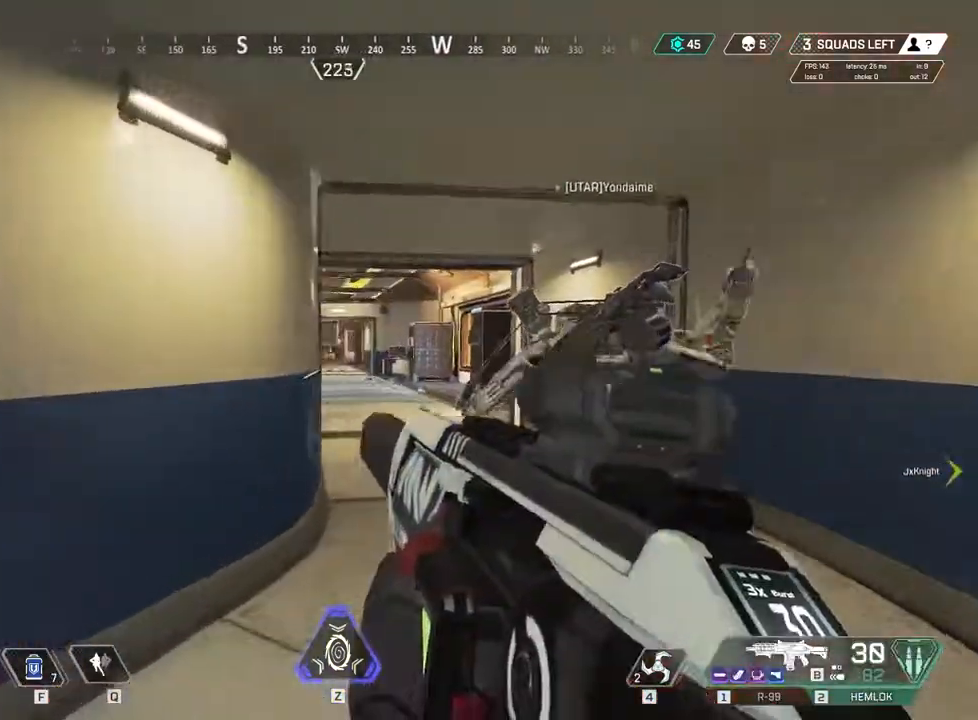
{"keys": ["a"], "events": [[300, "a", "down"], [333, "c", "up"]]}
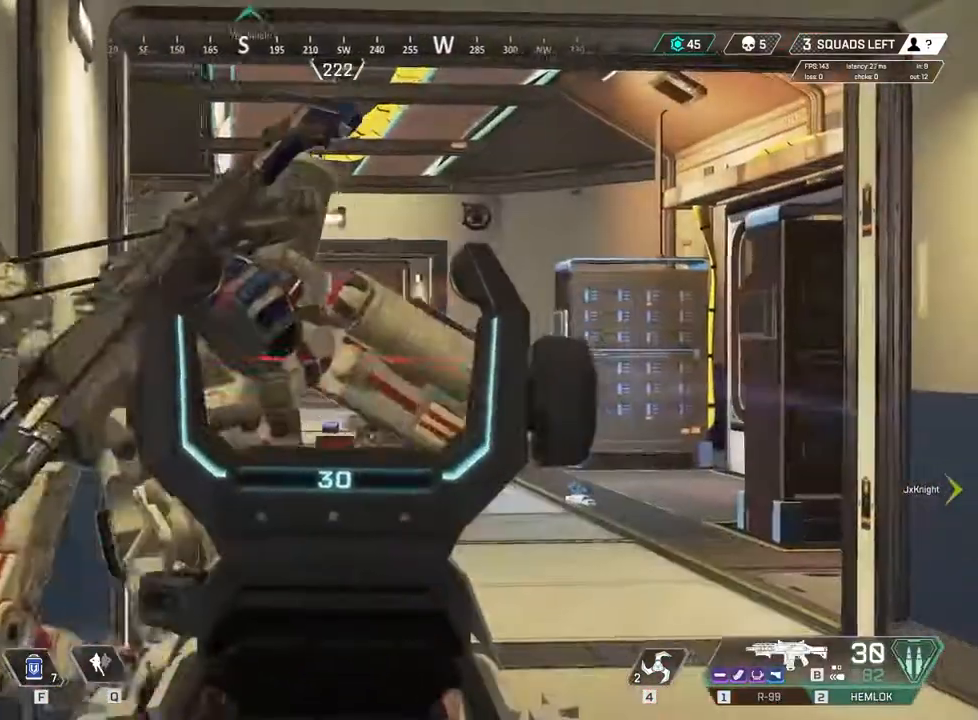
{"keys": ["a"], "events": [[83, "a", "up"], [83, "c", "down"], [433, "c", "up"], [450, "a", "down"]]}
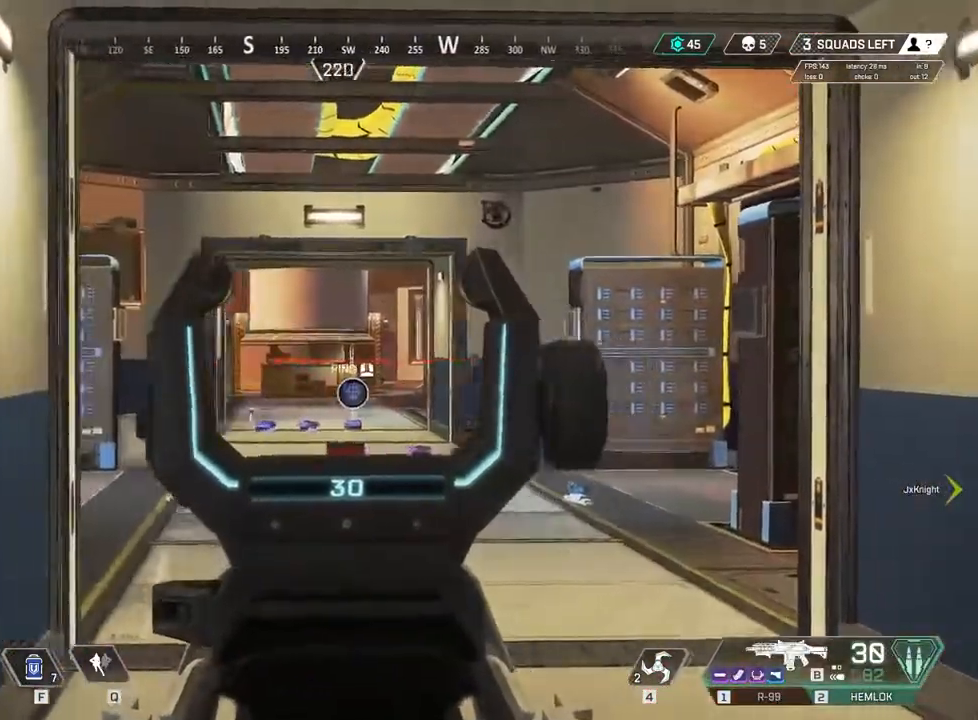
{"keys": ["c", "w"], "events": [[133, "w", "down"], [183, "a", "up"], [250, "c", "down"]]}
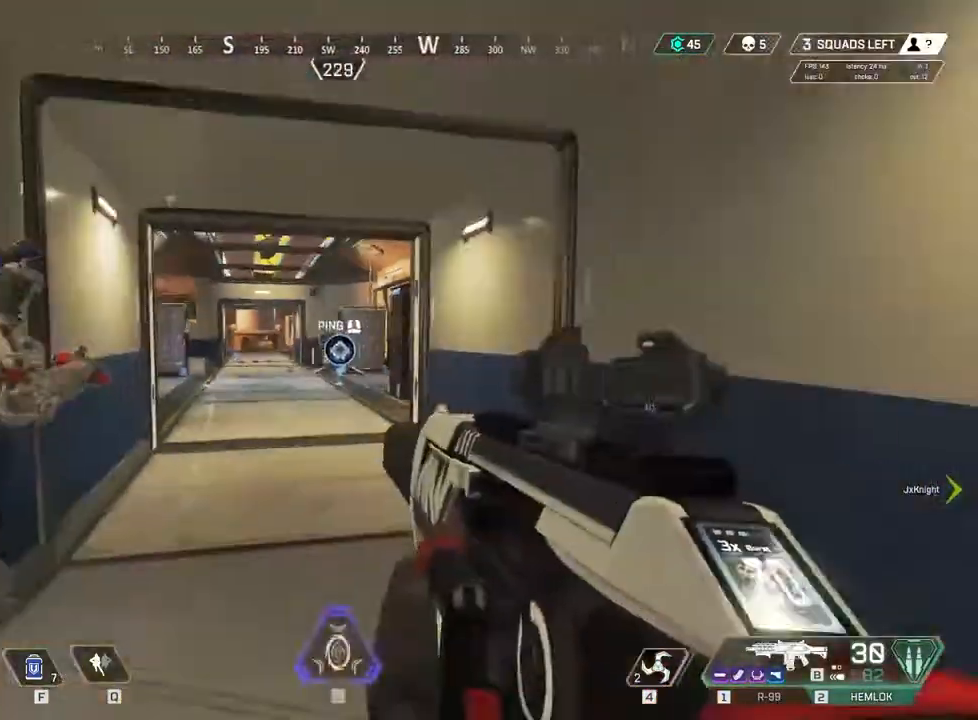
{"keys": ["r", "w"]}
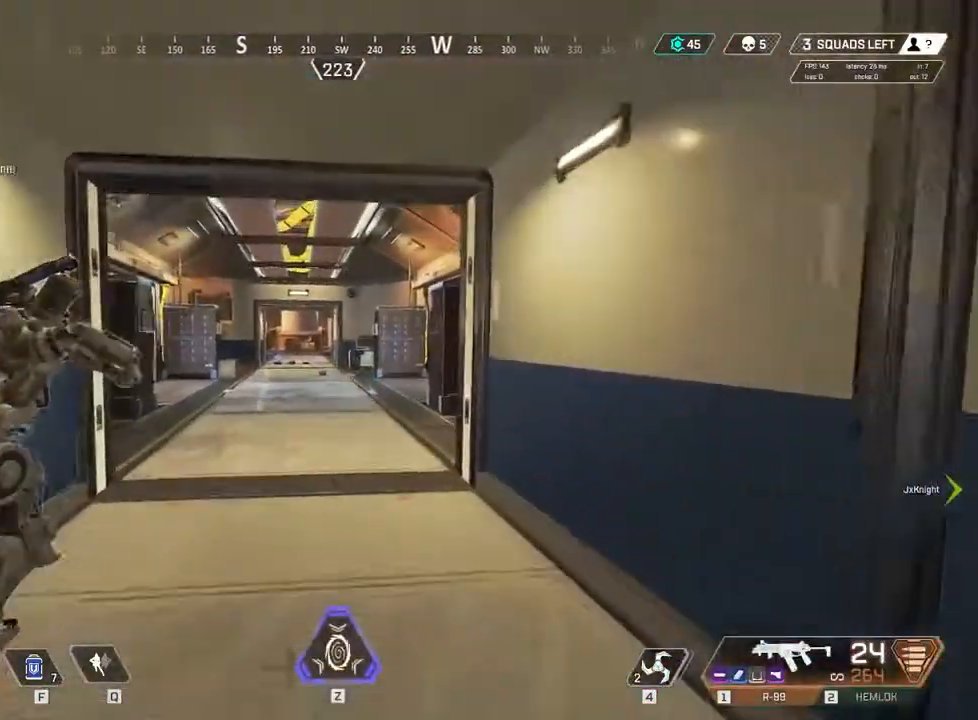
{"keys": ["w"], "events": [[67, "r", "up"], [150, "r", "down"], [250, "r", "up"]]}
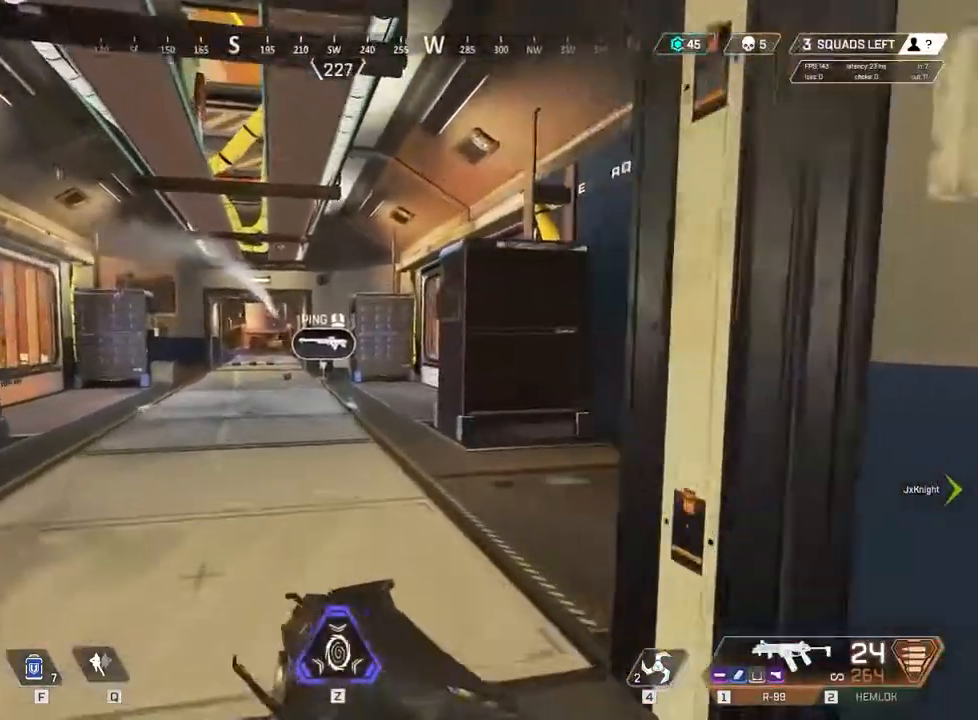
{"keys": ["w"], "events": []}